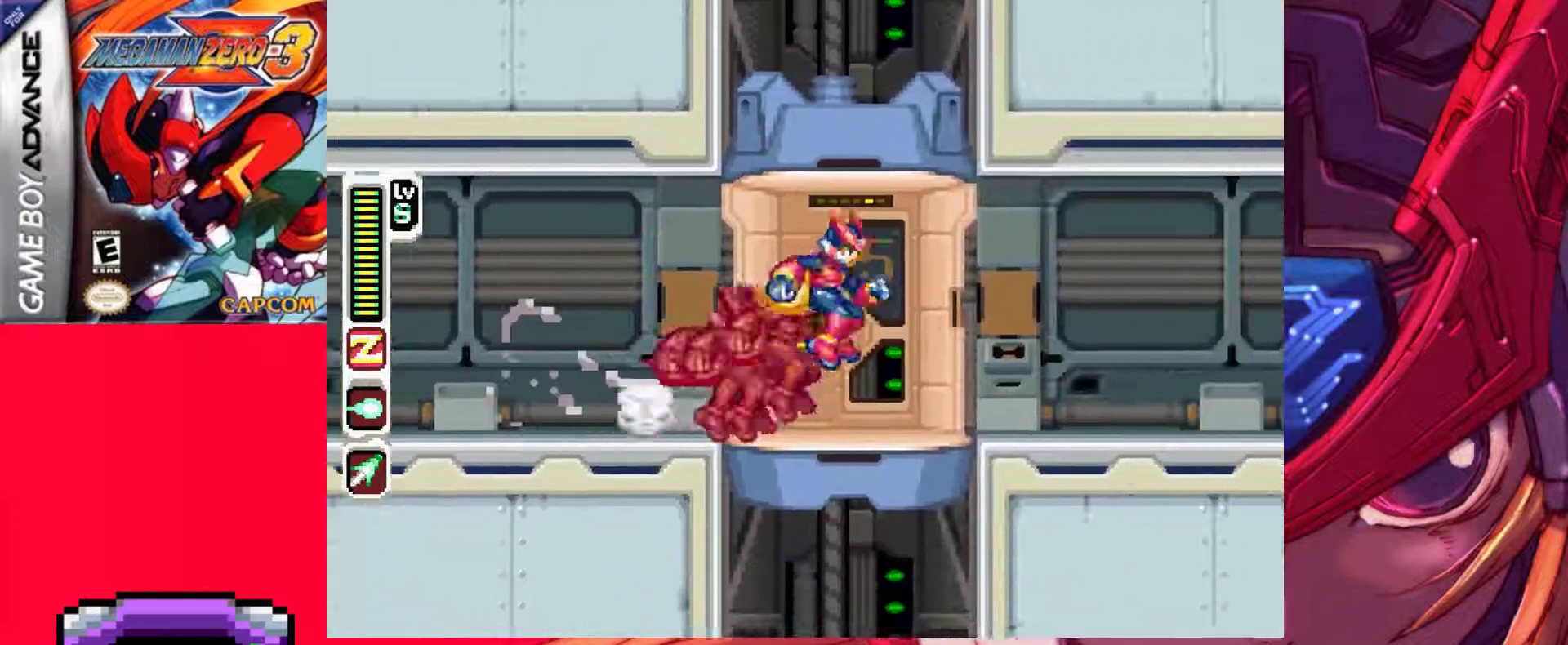
Gameplay with keyboard; each line is a JSON object with the keys held at the frame after it. "events" lists presses ("down") and releases ("up") of ".", "/", "0", "1", "2", "3", "4", "5", "6", "7", "8", "9", "a", "alt_l", "alt_r", "b", "backslash", "backspace", "c", "caps_lock", "comma", "ctrl_l", "ctrl_r", "d", "down", "e", "equals", "f", "g", "h", "i", "j", "k", "l", "lbracket", "left", "m", "minus", "n", "o", "p", "q", "quote", "r", "rbracket", "return", "right", "s", "semicolon", "shift_l", "shift_r", "space", "super_l", "super_r", "t", "tab", "tilde", "u", "up", "v", "w", "x", "y" and "z" between this image and that frame as [ms after this image, input, new state], when the widget could be followed in between. No other keys are recorded. Mouse input is not recorded.
{"keys": ["a", "right"], "events": [[50, "a", "up"], [100, "z", "up"], [383, "a", "down"]]}
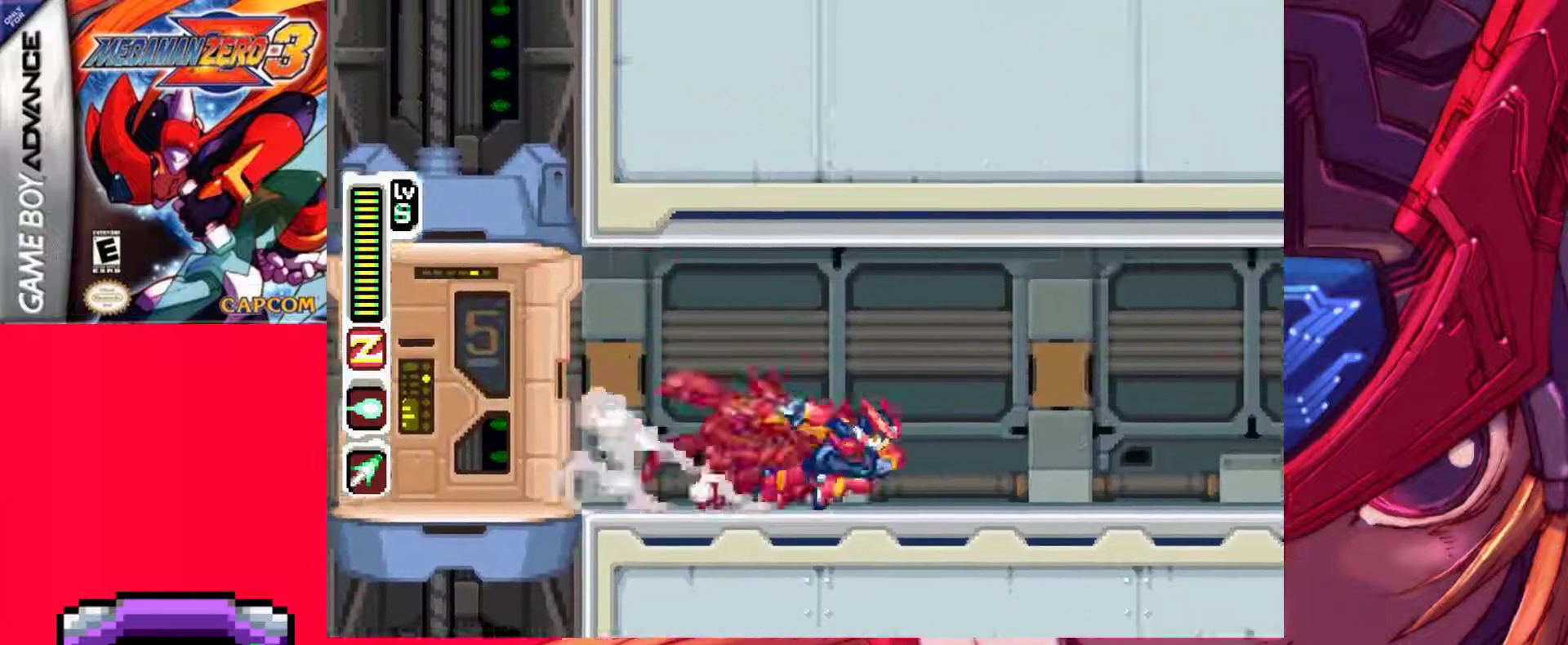
{"keys": ["right"], "events": [[67, "z", "down"], [117, "a", "up"], [200, "z", "up"]]}
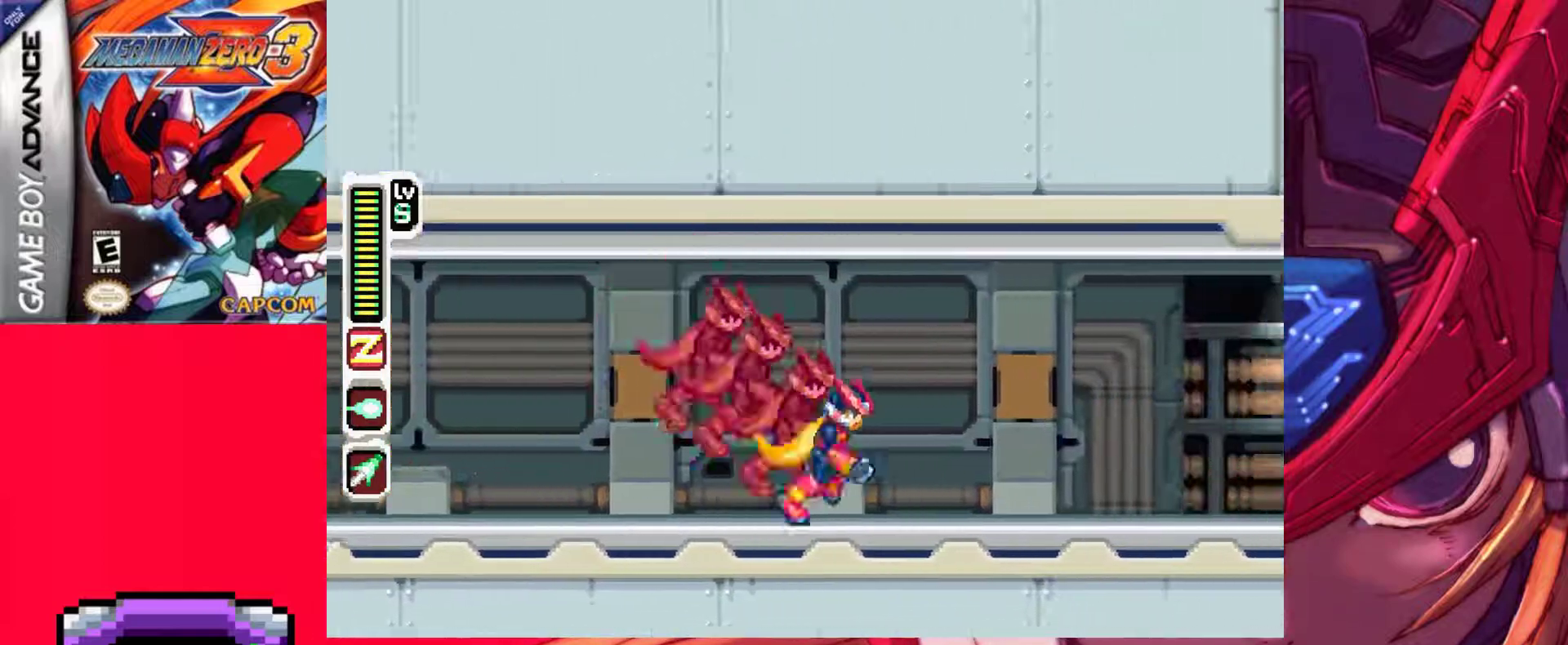
{"keys": ["right"], "events": [[33, "a", "down"], [133, "z", "down"], [267, "a", "up"], [367, "z", "up"]]}
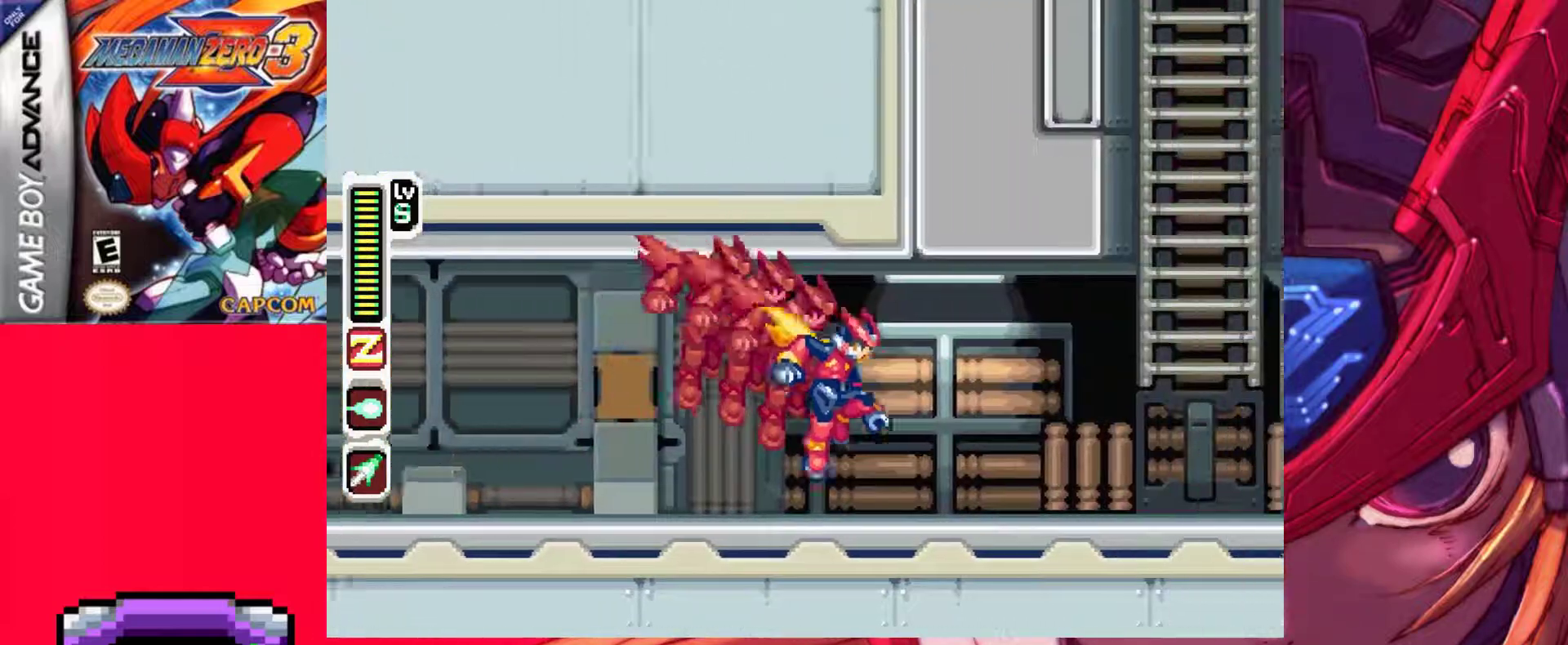
{"keys": ["a", "right", "up", "z"], "events": [[200, "a", "down"], [233, "z", "down"], [433, "up", "down"]]}
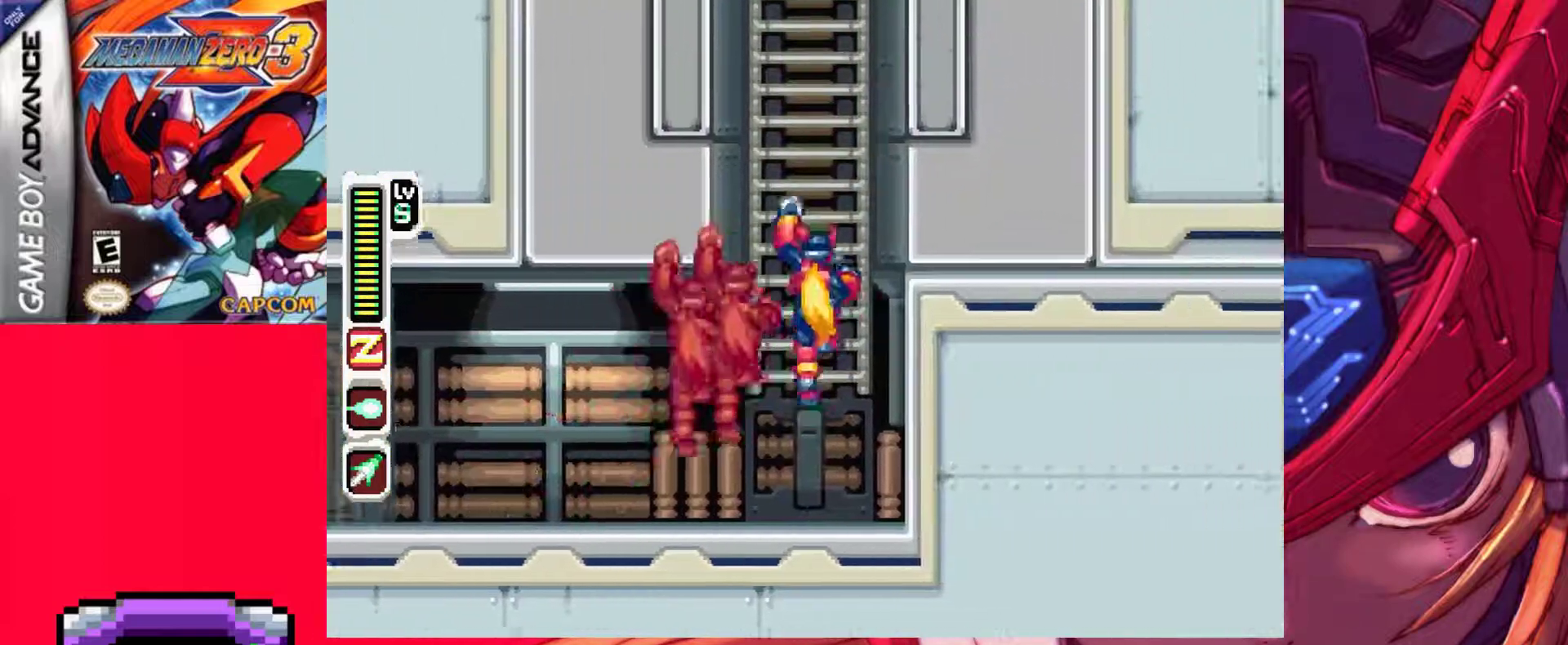
{"keys": ["up"], "events": [[17, "a", "up"], [17, "z", "up"], [167, "right", "up"]]}
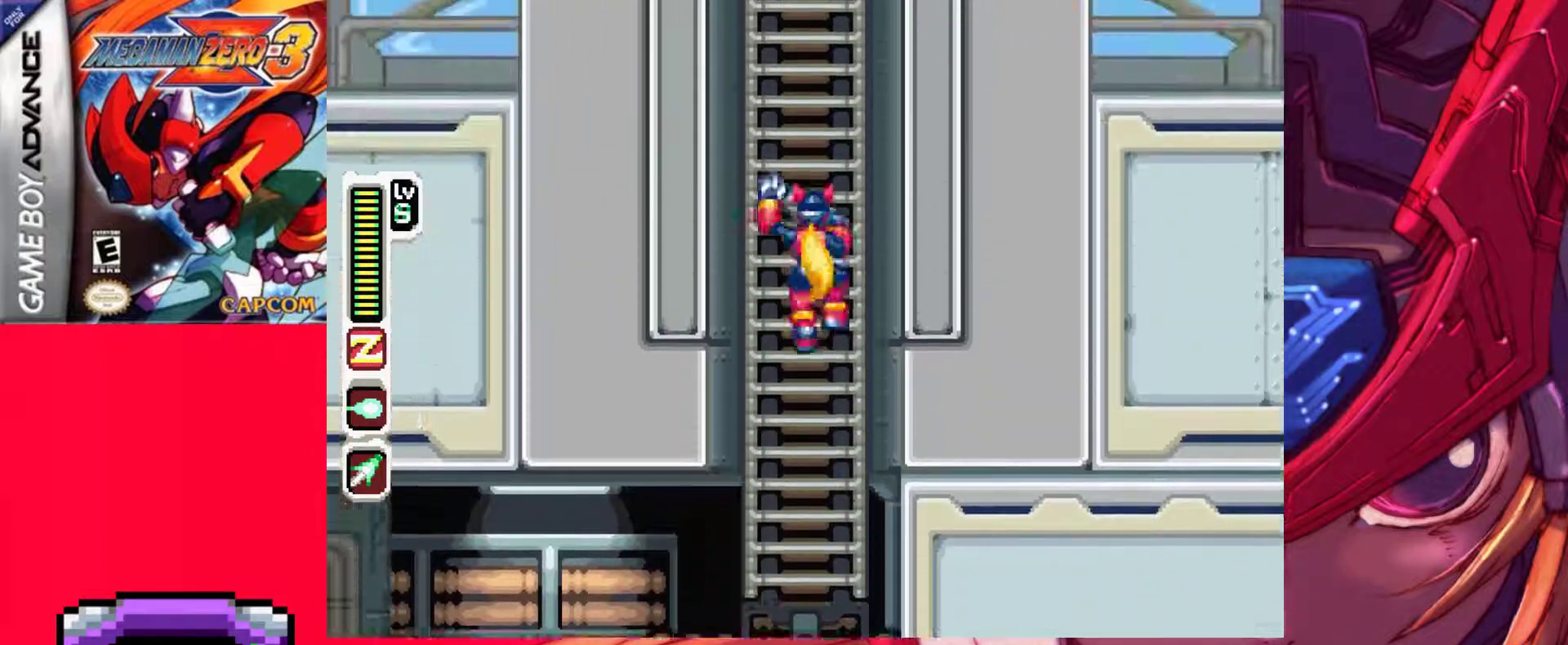
{"keys": ["up"], "events": []}
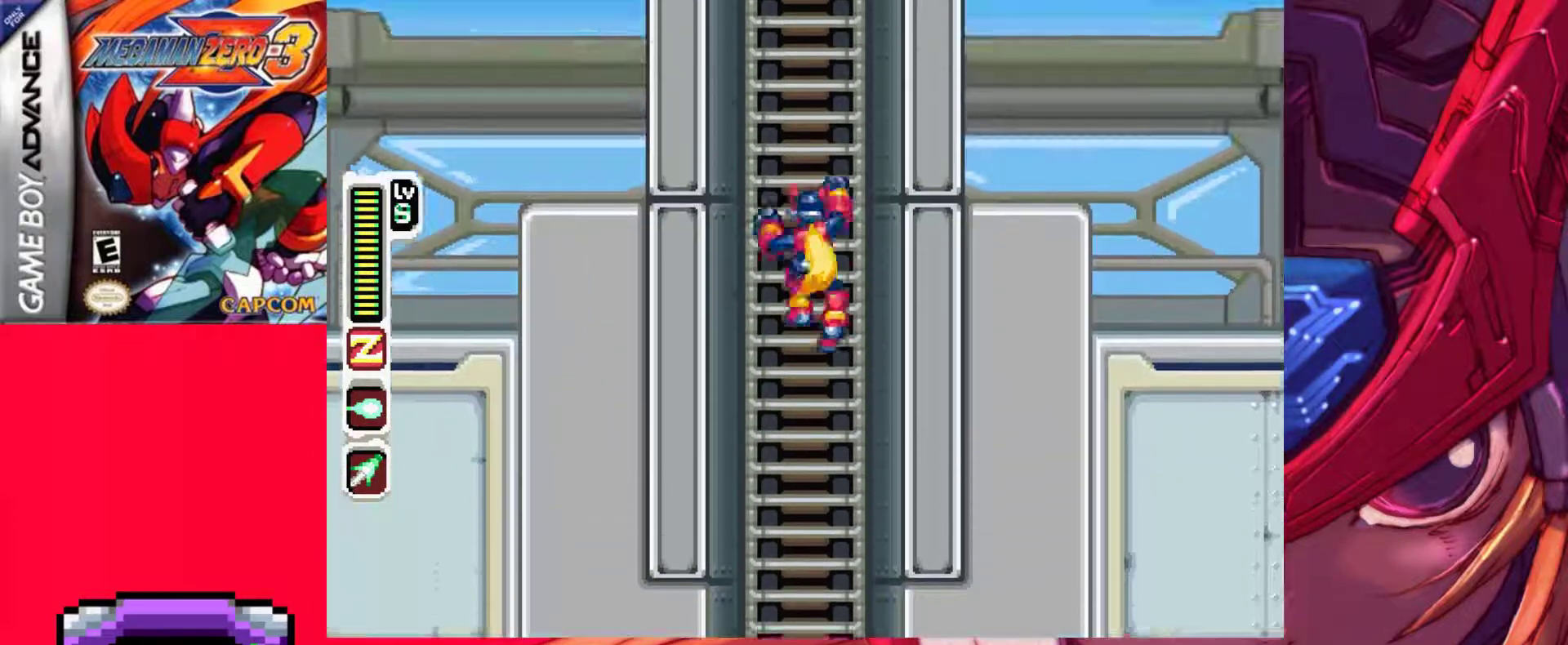
{"keys": ["up"], "events": []}
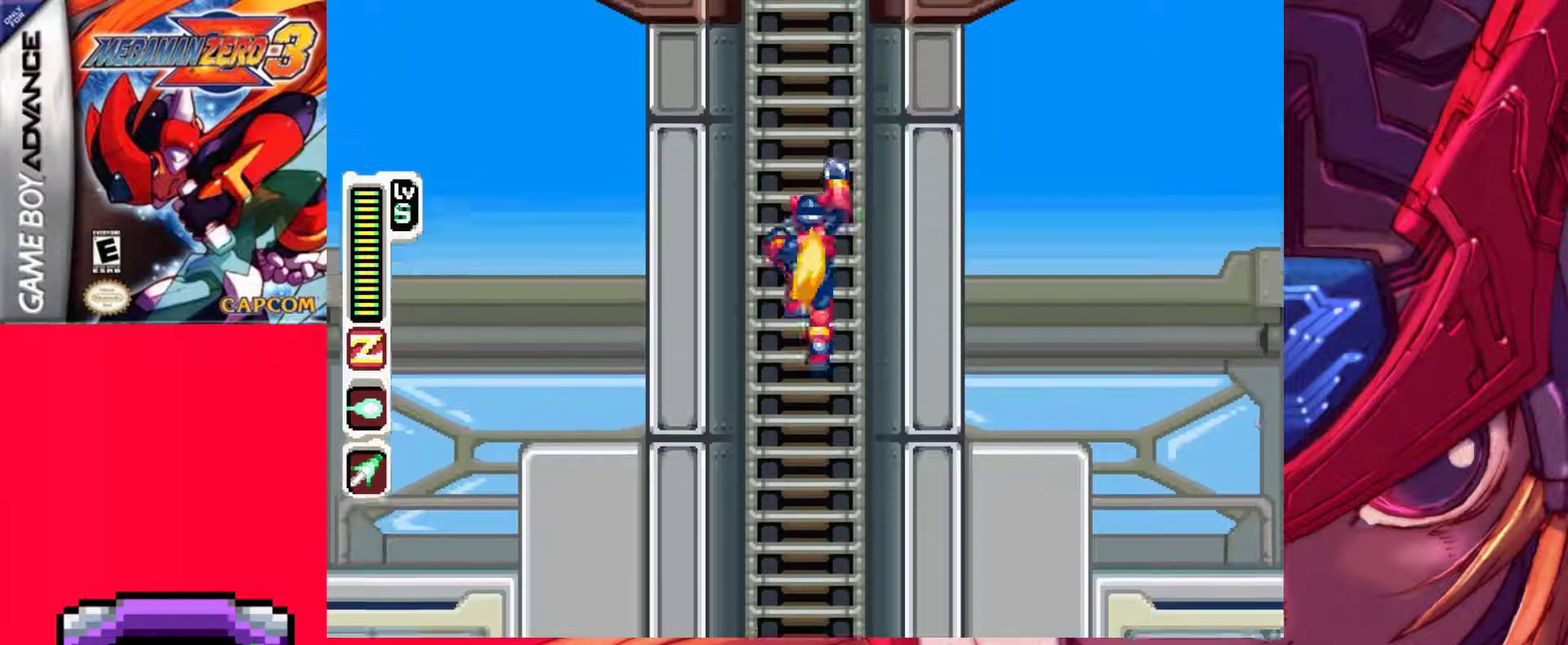
{"keys": ["up"], "events": []}
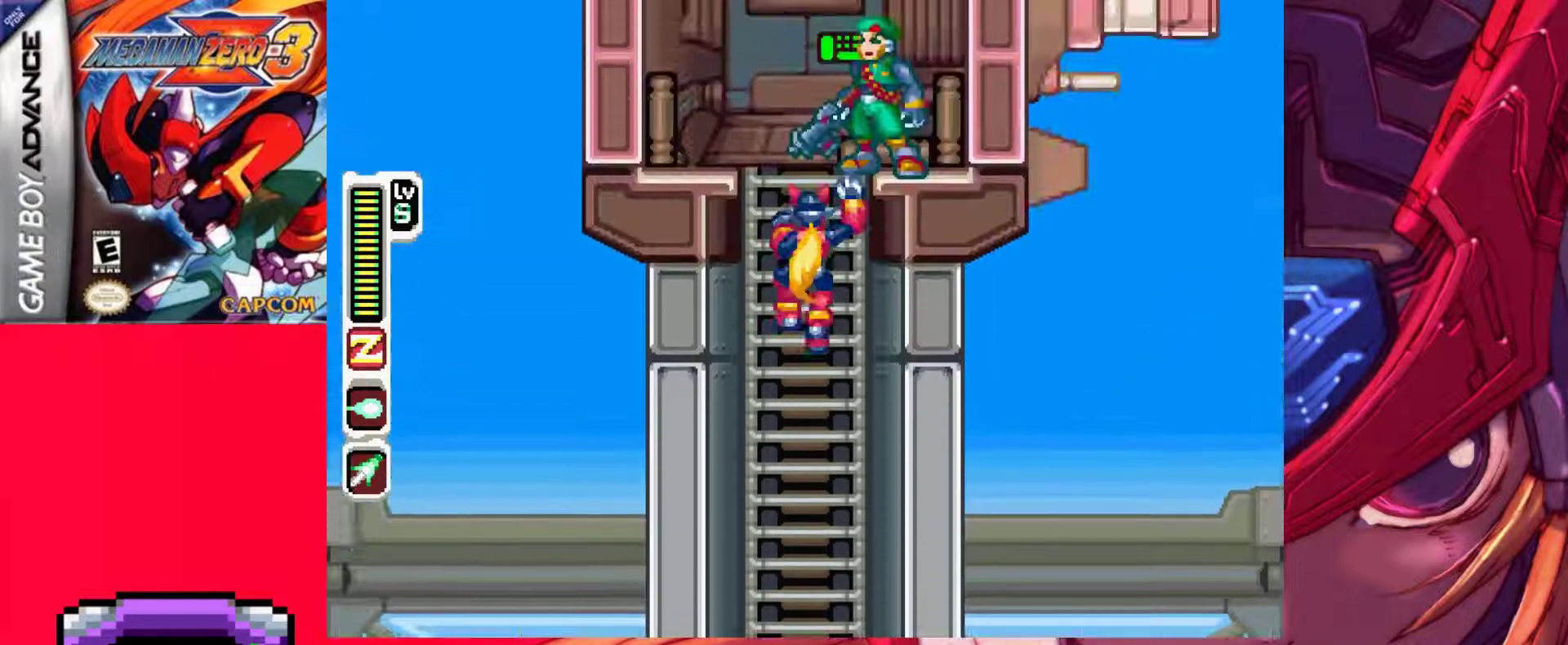
{"keys": ["up"], "events": [[317, "up", "up"], [500, "up", "down"]]}
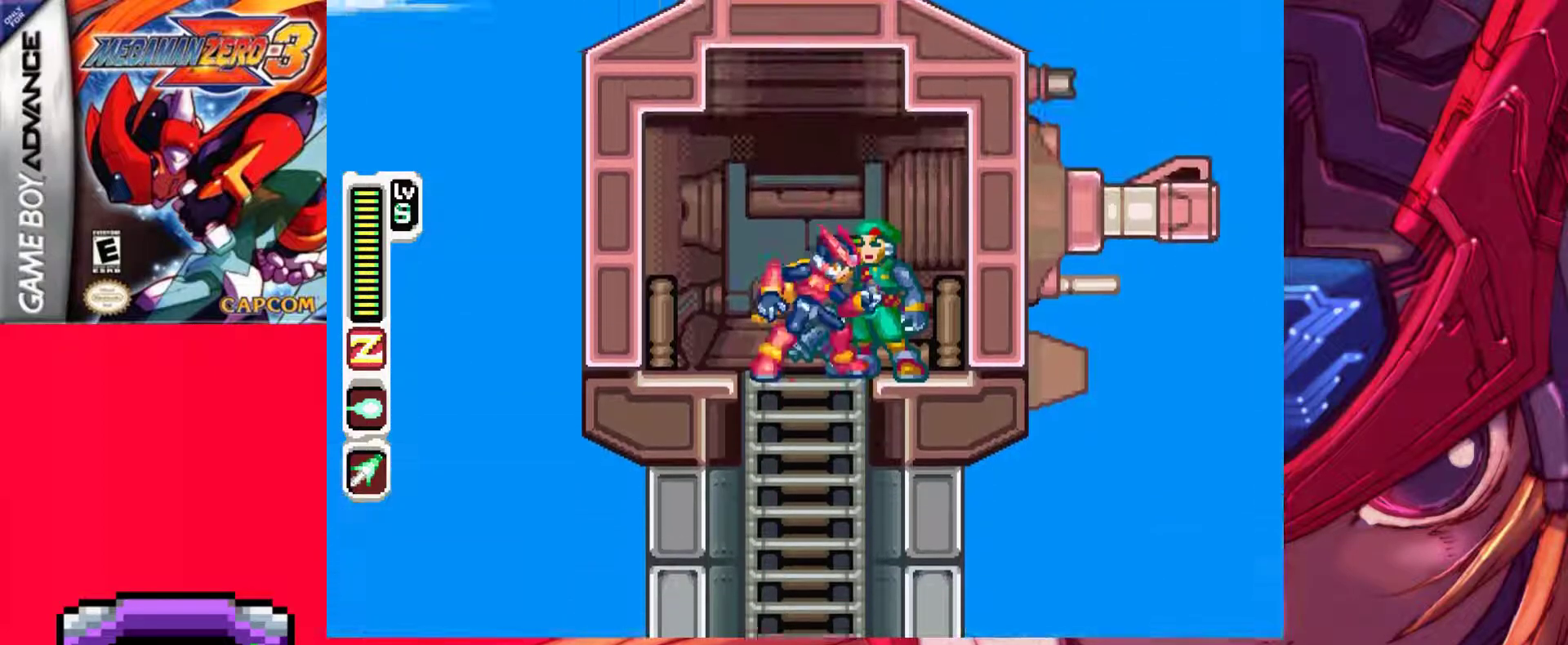
{"keys": ["z"], "events": [[100, "up", "up"], [383, "z", "down"]]}
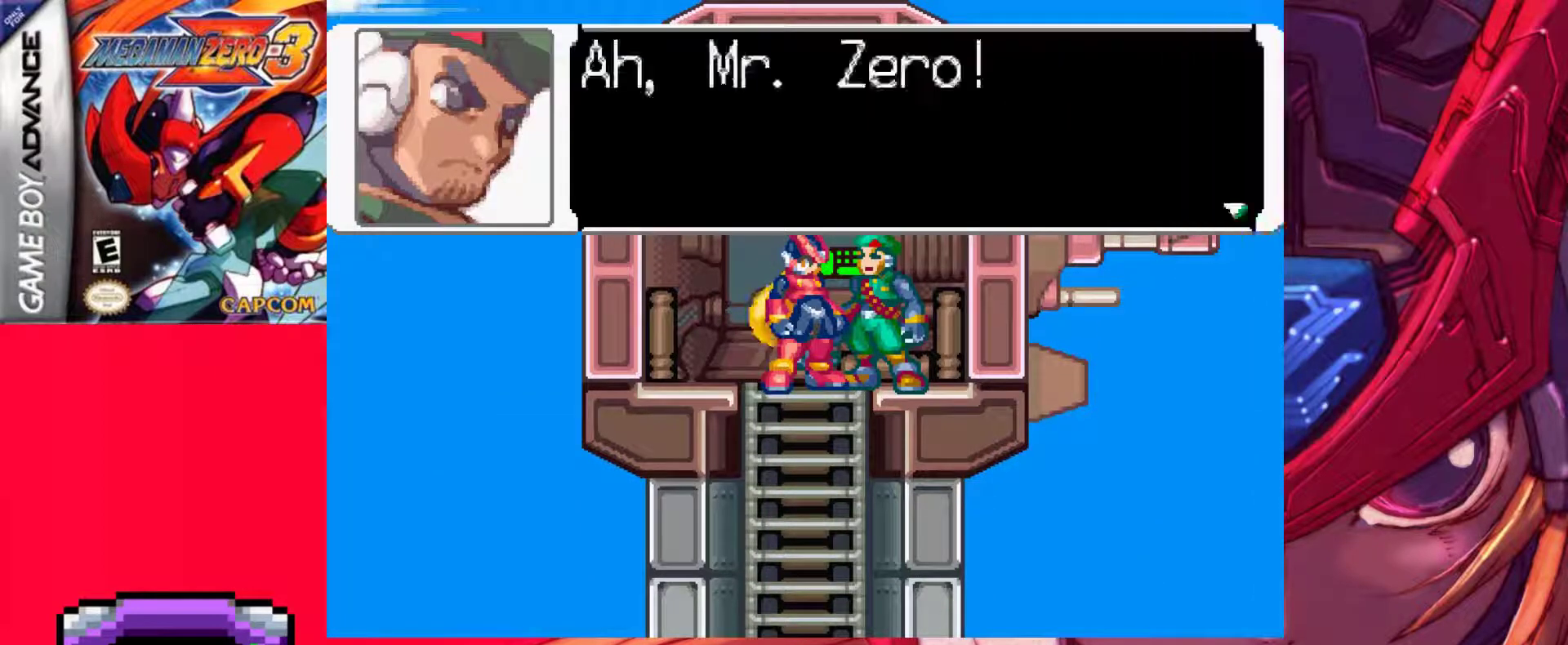
{"keys": [], "events": [[117, "z", "up"]]}
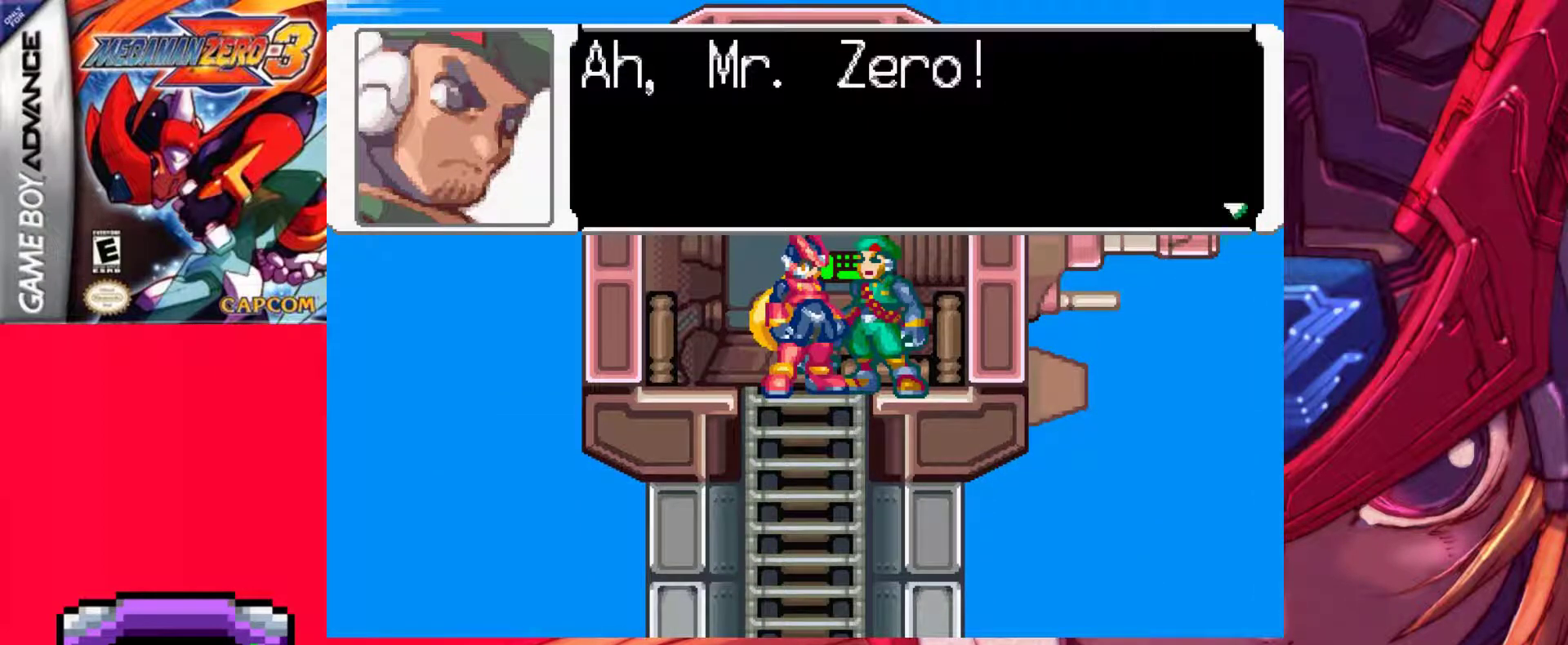
{"keys": ["z"], "events": [[83, "z", "down"], [217, "z", "up"], [317, "z", "down"]]}
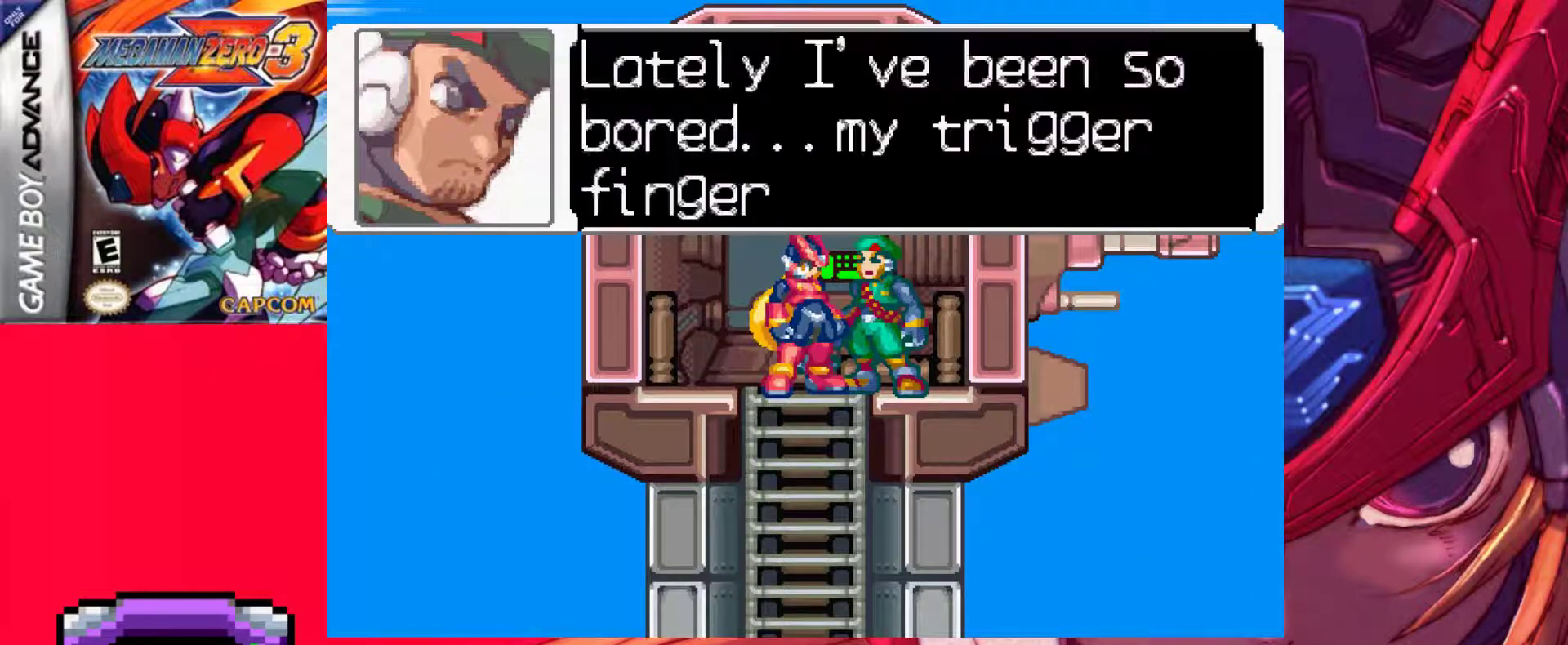
{"keys": [], "events": [[100, "z", "up"]]}
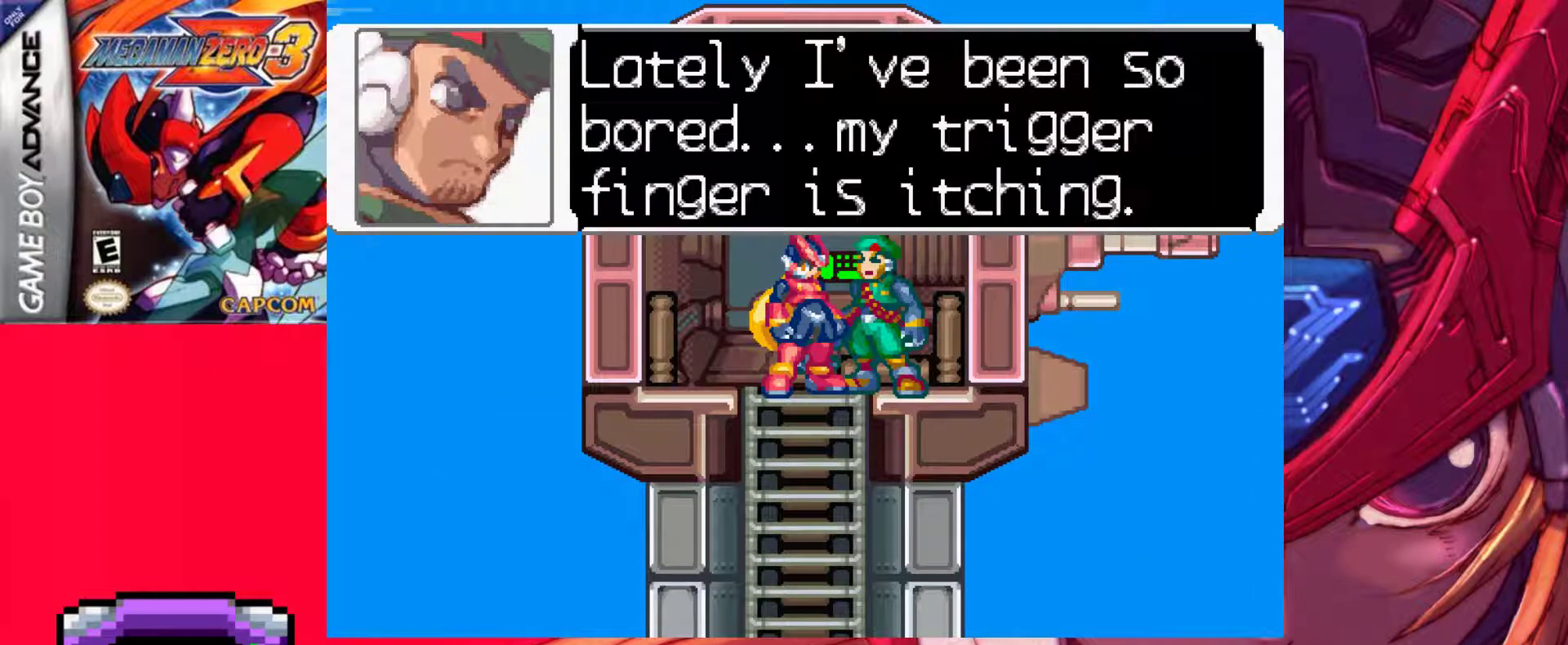
{"keys": [], "events": []}
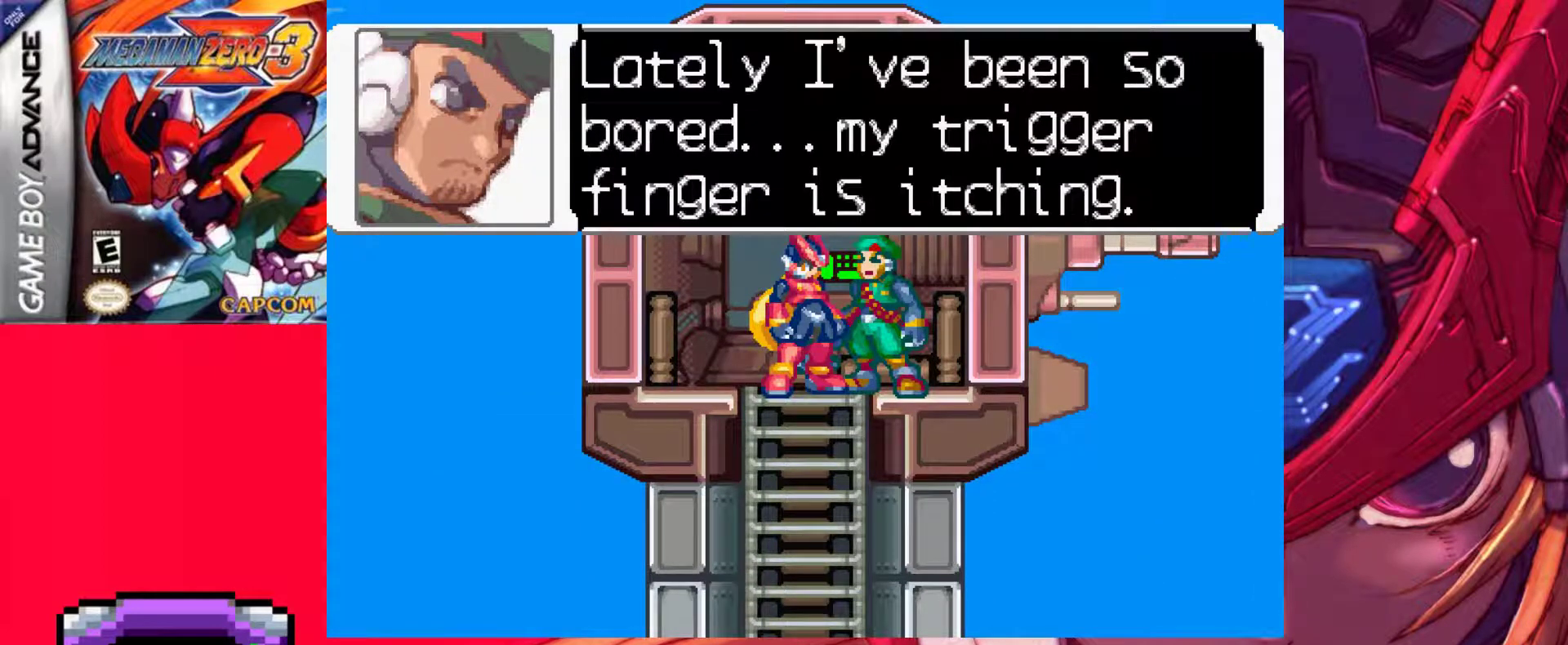
{"keys": [], "events": []}
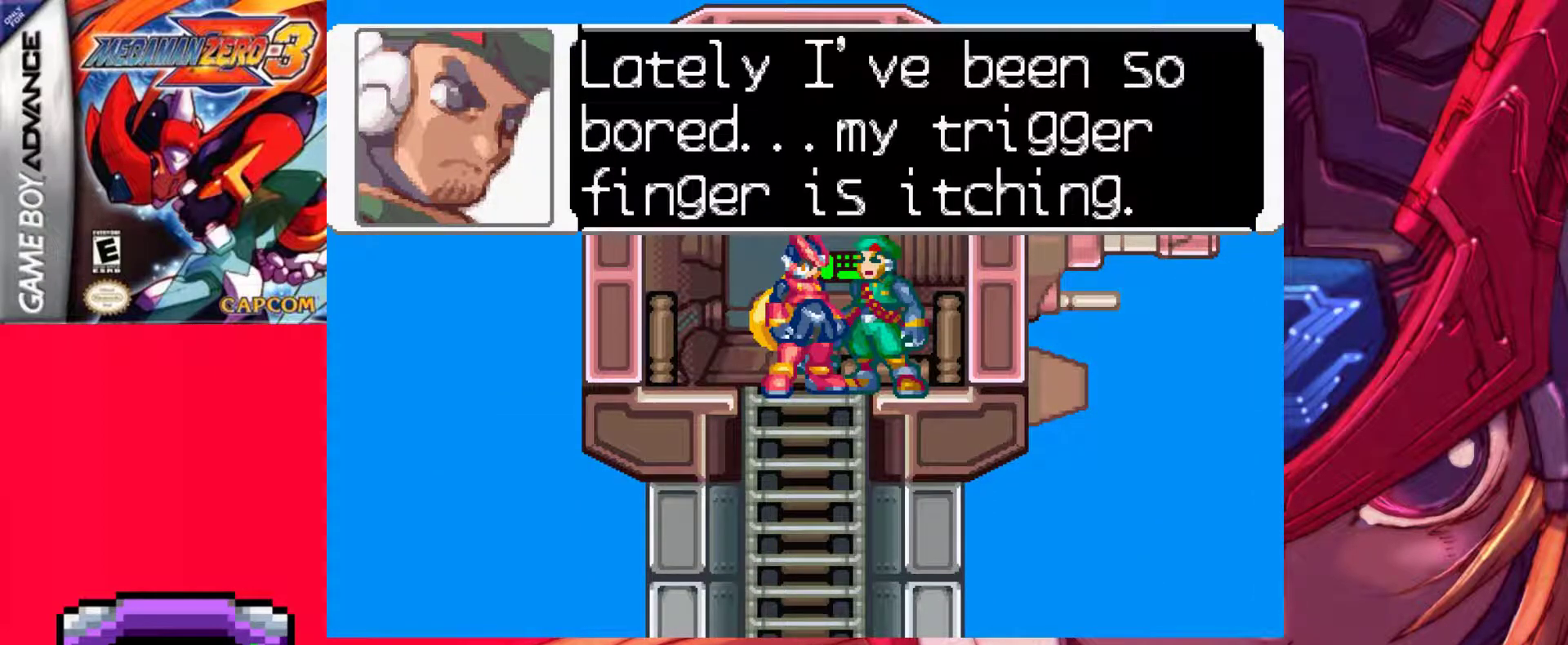
{"keys": [], "events": []}